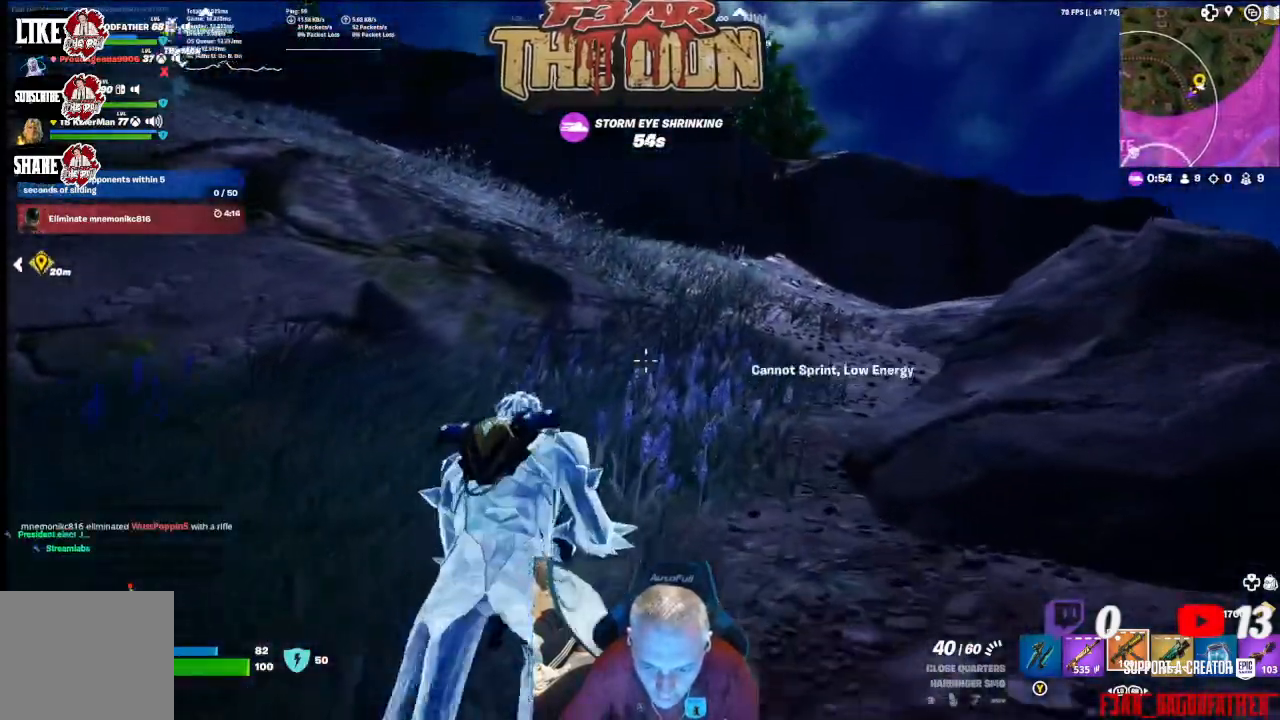
Gameplay with a controller (Xbox layout); each line is a JSON object with the inputs held at the frame after it. "events" lists button and stick changes between this image and that frame as [ms after this image, input, new state], when the widget could be followed in between.
{"buttons": ["L3"], "left_stick": "up", "right_stick": "center", "events": [[167, "right_stick", "up"], [400, "right_stick", "center"], [467, "L3", "down"]]}
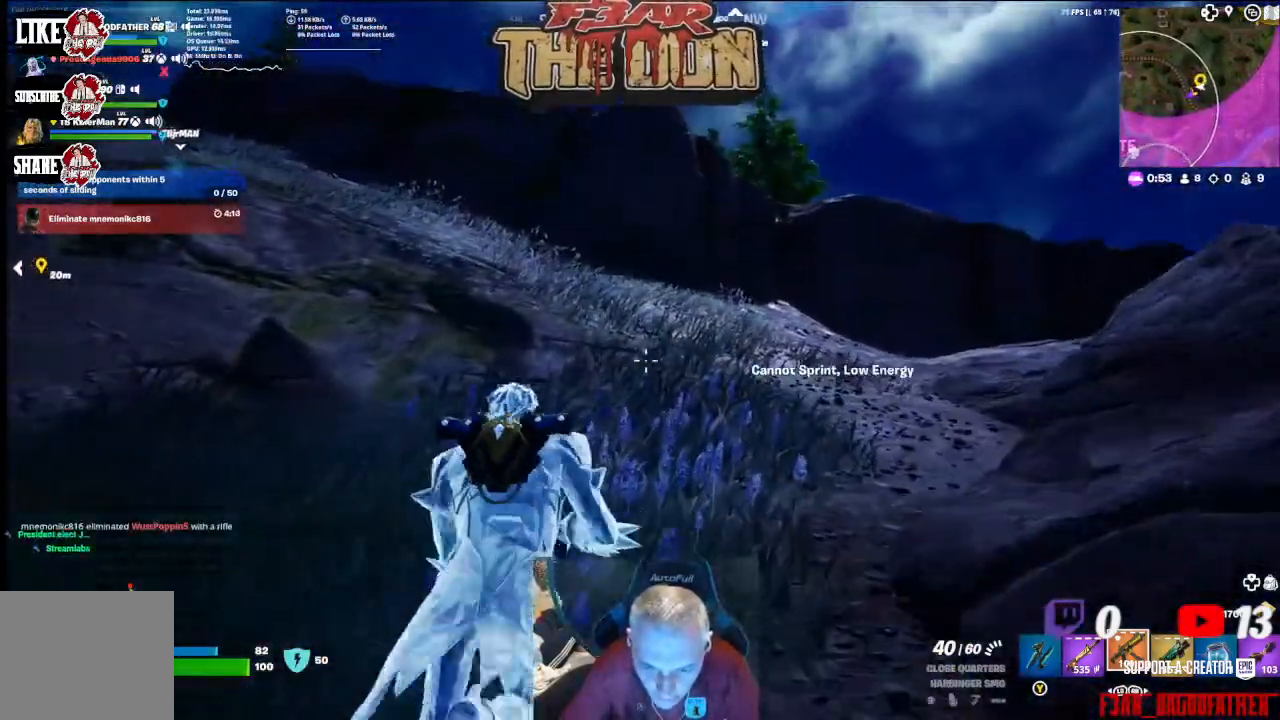
{"buttons": [], "left_stick": "up", "right_stick": "center", "events": [[167, "L3", "up"]]}
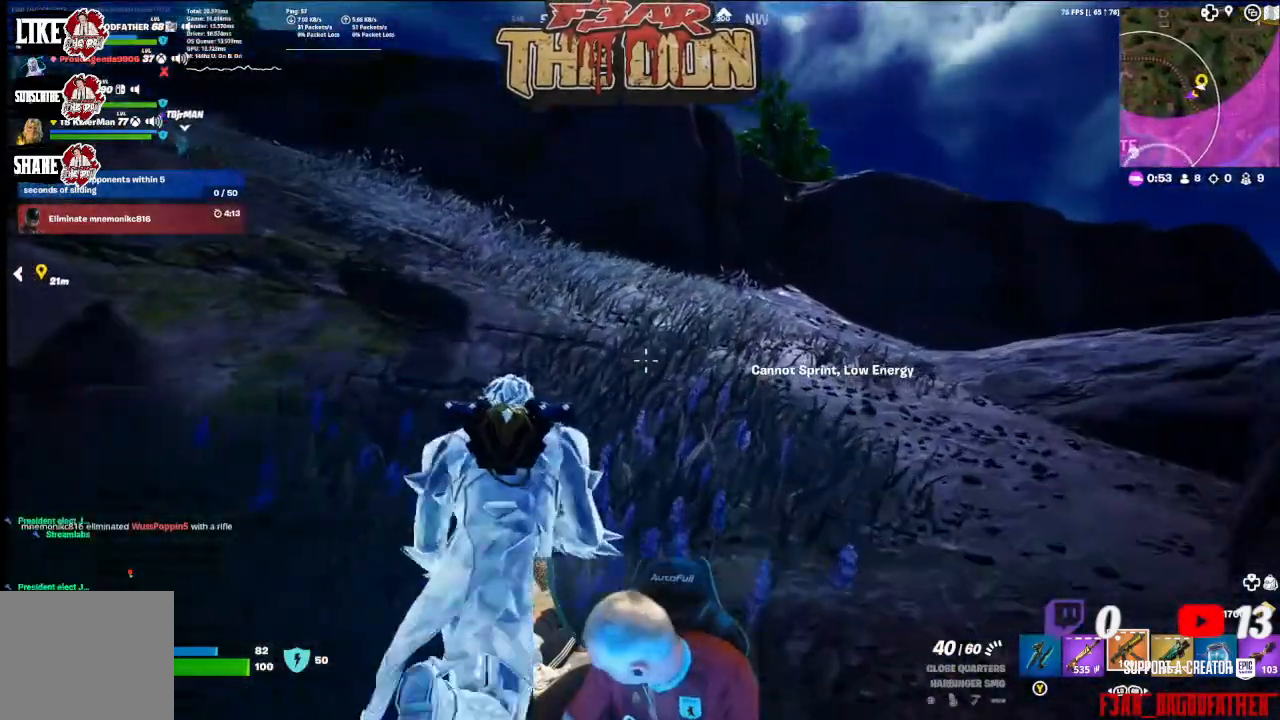
{"buttons": [], "left_stick": "up", "right_stick": "center", "events": []}
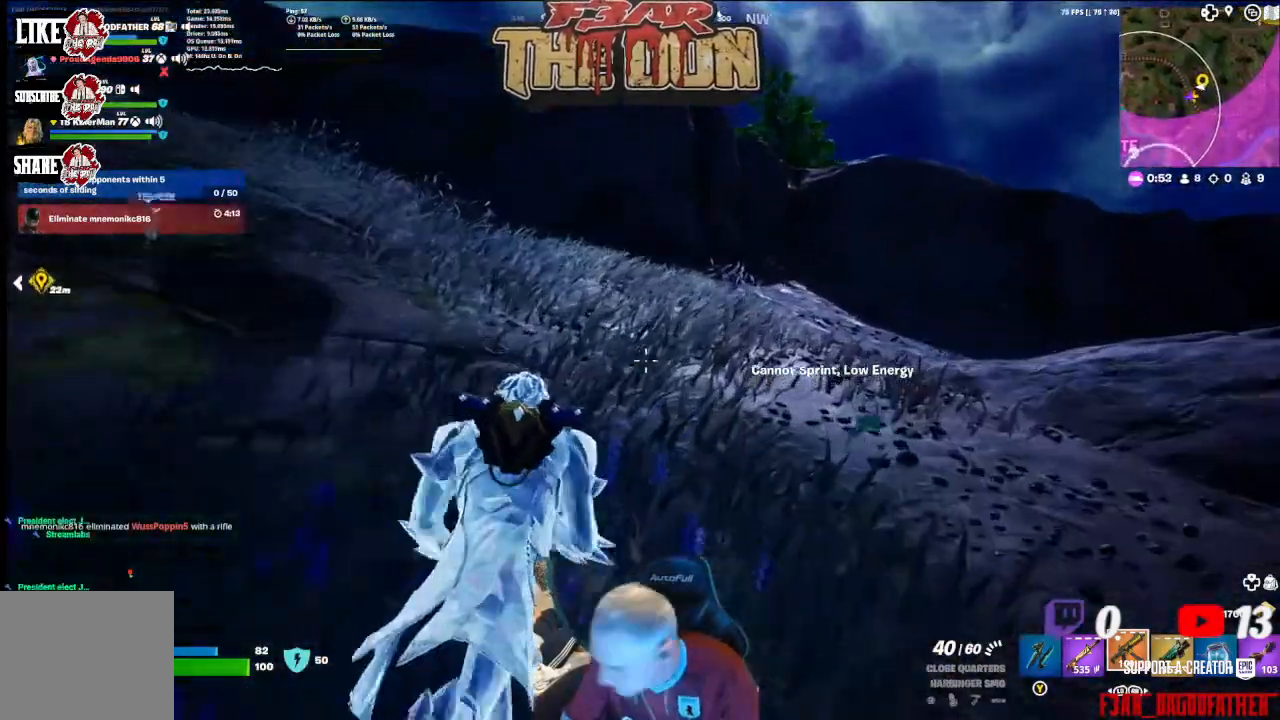
{"buttons": [], "left_stick": "up", "right_stick": "center", "events": [[167, "L3", "down"], [367, "L3", "up"]]}
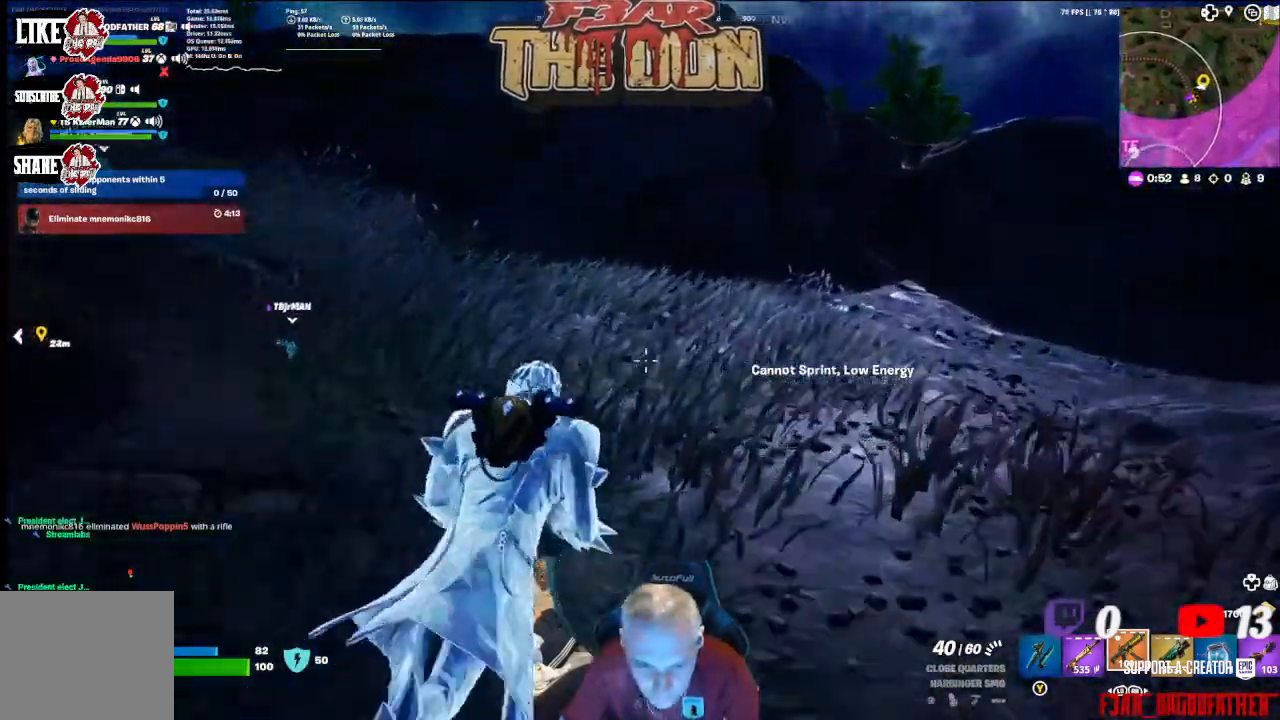
{"buttons": [], "left_stick": "up", "right_stick": "left", "events": [[33, "right_stick", "left"]]}
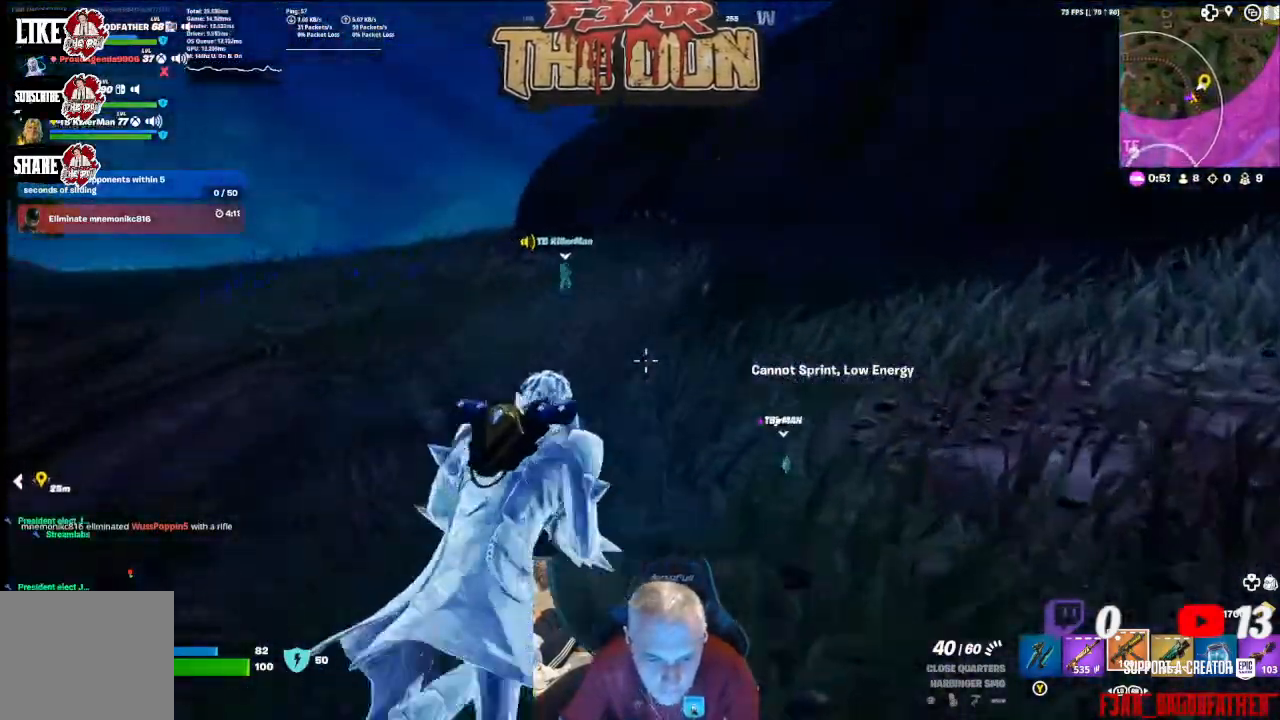
{"buttons": [], "left_stick": "up", "right_stick": "center", "events": [[167, "L3", "down"], [333, "L3", "up"], [400, "right_stick", "center"]]}
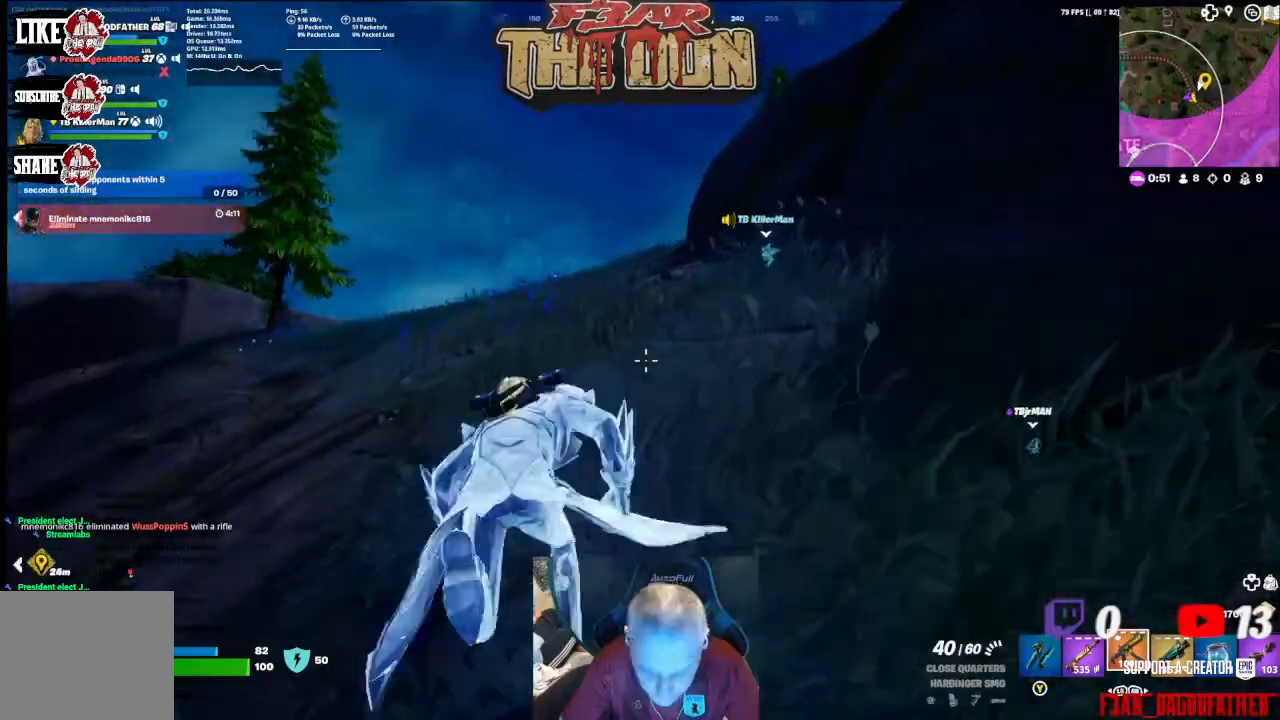
{"buttons": ["R3"], "left_stick": "up", "right_stick": "center", "events": [[433, "R3", "down"]]}
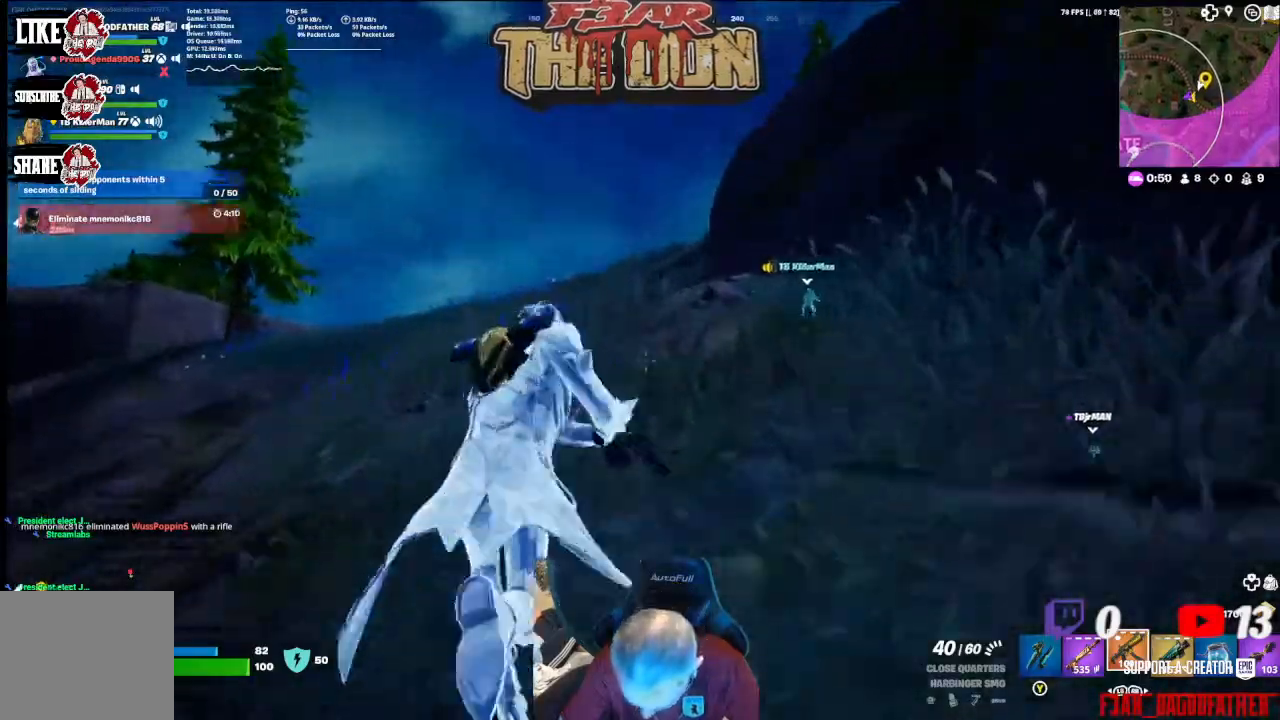
{"buttons": [], "left_stick": "up", "right_stick": "center", "events": [[67, "R3", "up"]]}
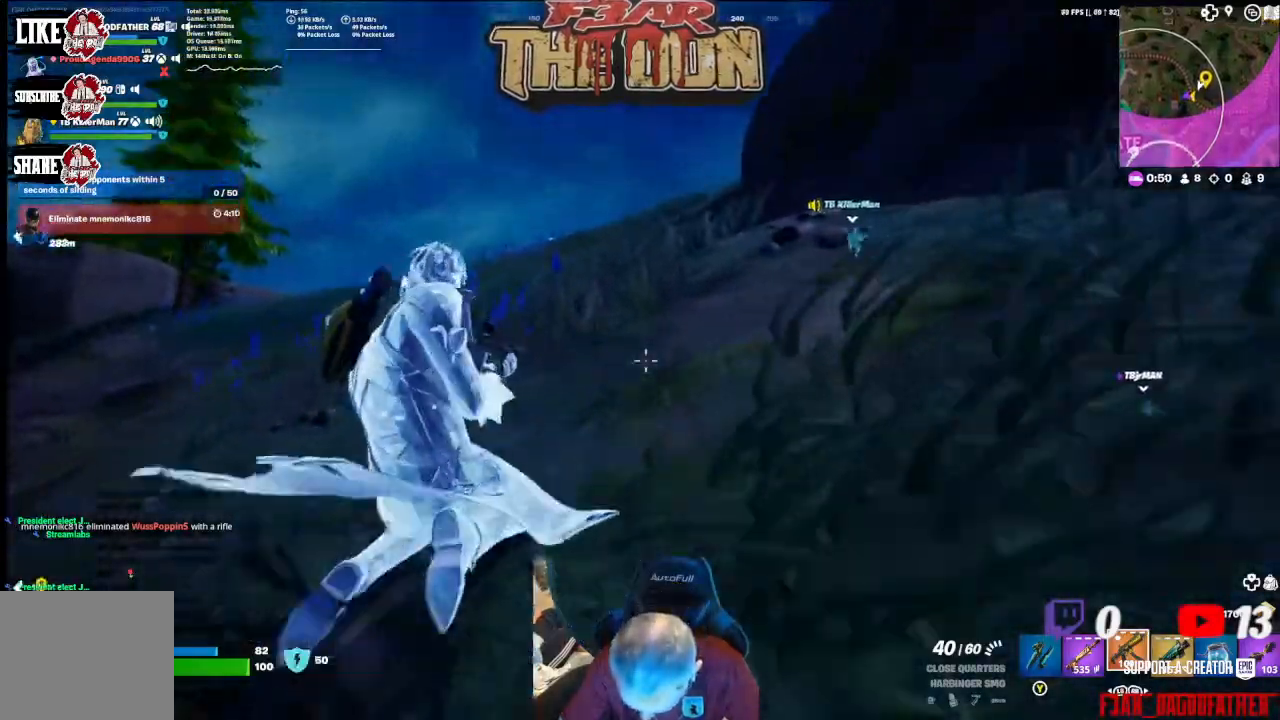
{"buttons": [], "left_stick": "up", "right_stick": "center", "events": []}
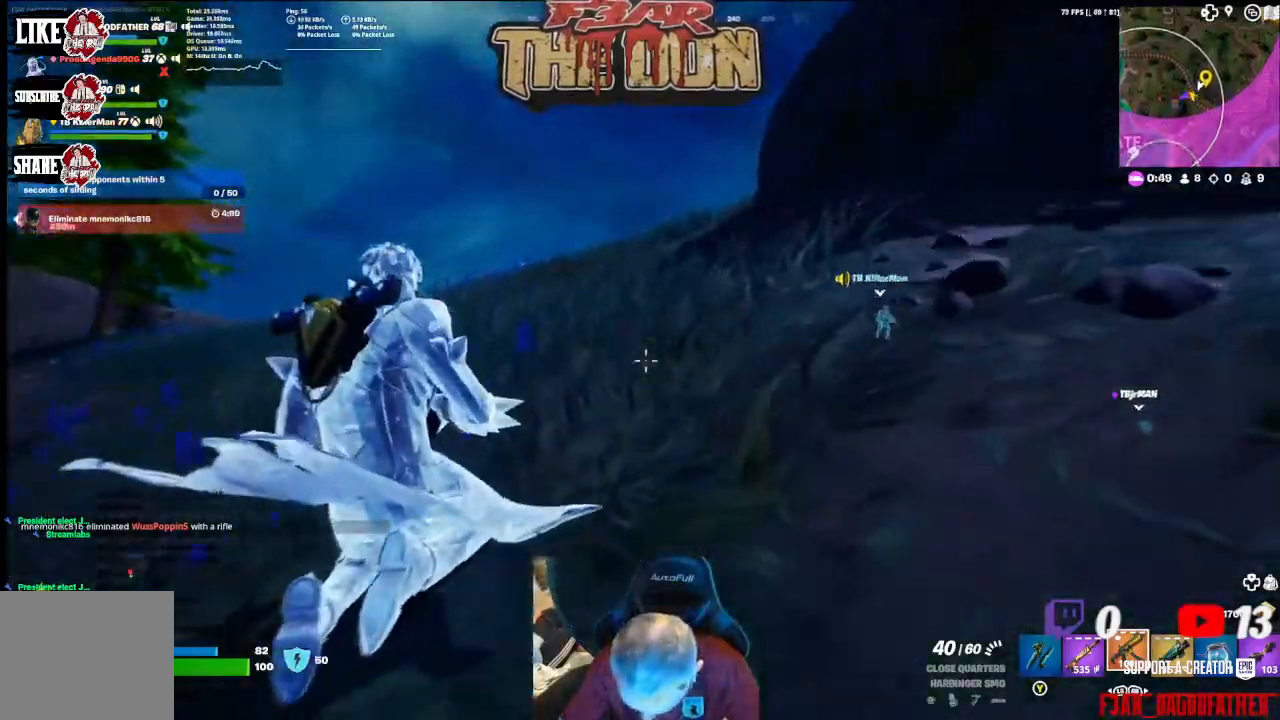
{"buttons": [], "left_stick": "up", "right_stick": "right", "events": [[167, "A", "down"], [300, "A", "up"], [300, "right_stick", "right"]]}
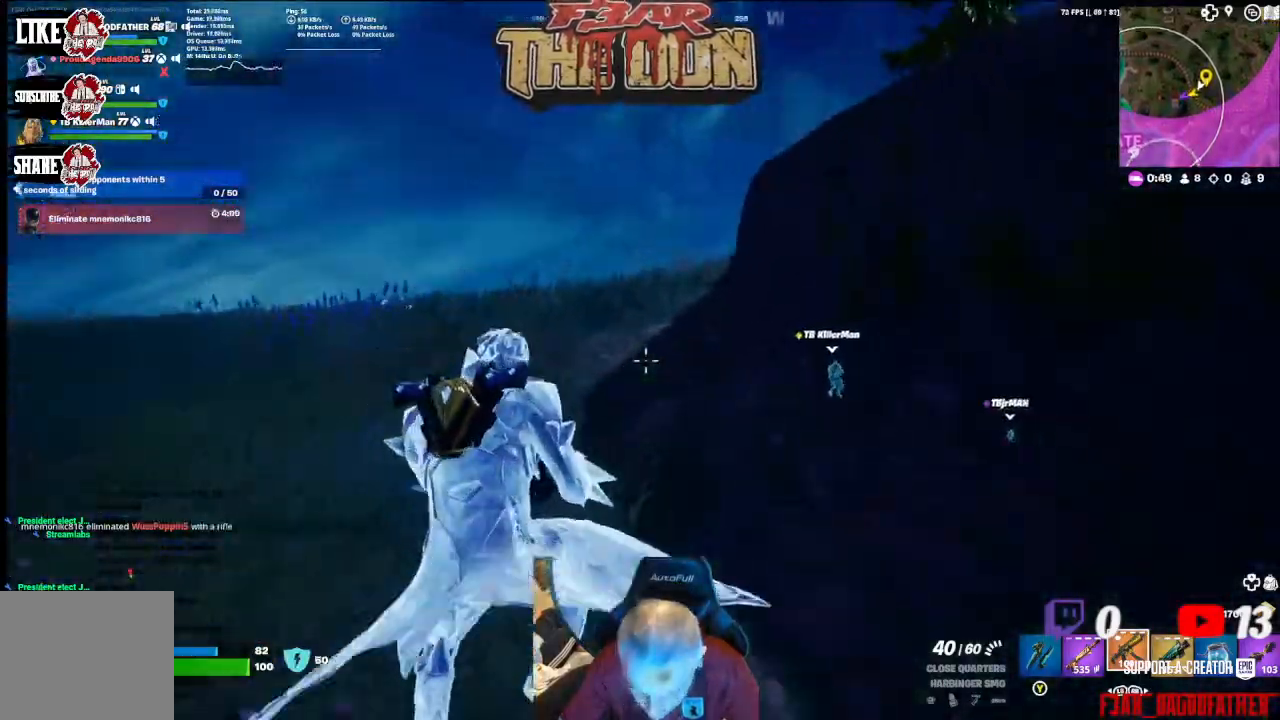
{"buttons": ["L3"], "left_stick": "up", "right_stick": "center", "events": [[133, "right_stick", "center"], [400, "L3", "down"]]}
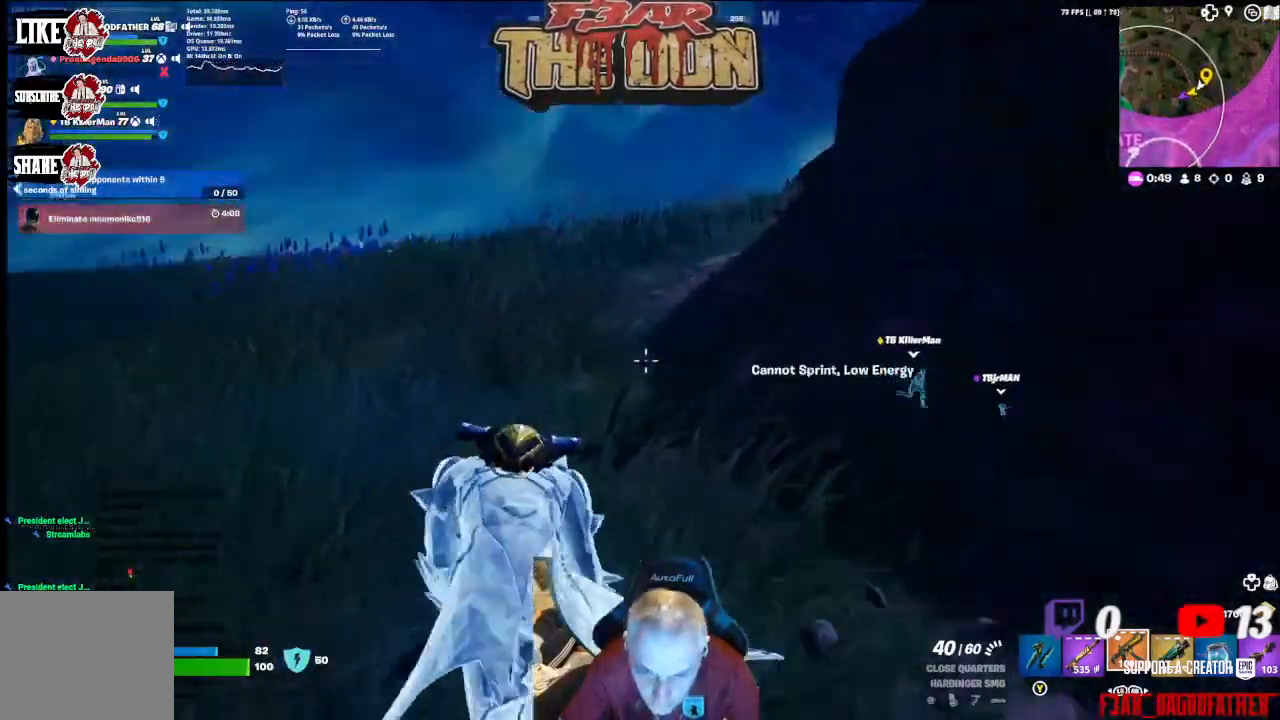
{"buttons": [], "left_stick": "up", "right_stick": "center", "events": [[100, "L3", "up"], [267, "right_stick", "right"], [433, "right_stick", "center"]]}
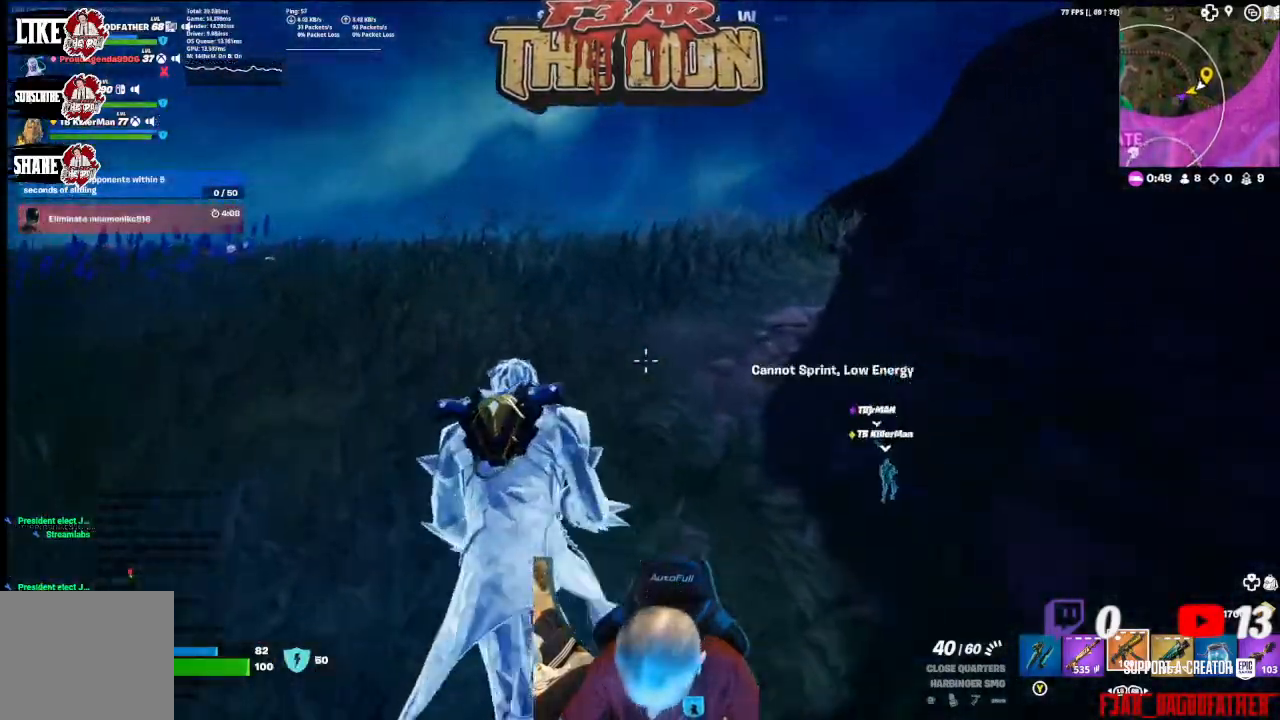
{"buttons": [], "left_stick": "up", "right_stick": "center", "events": []}
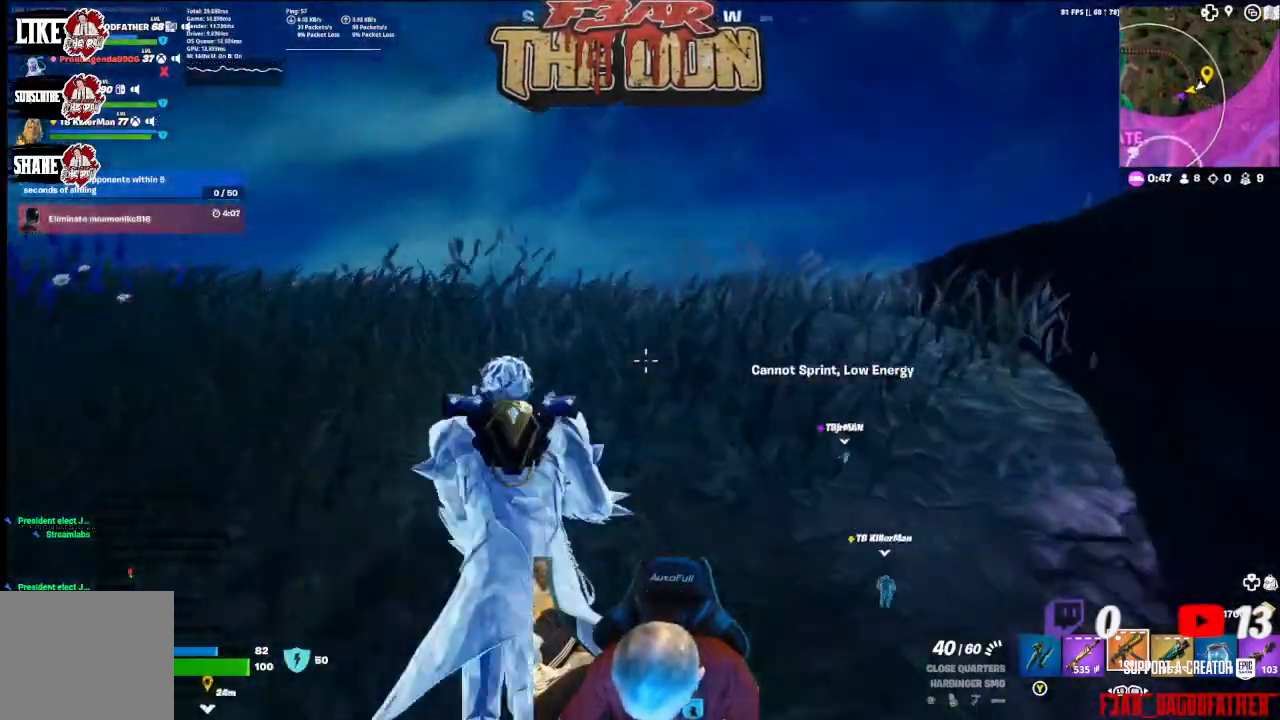
{"buttons": [], "left_stick": "up", "right_stick": "center", "events": []}
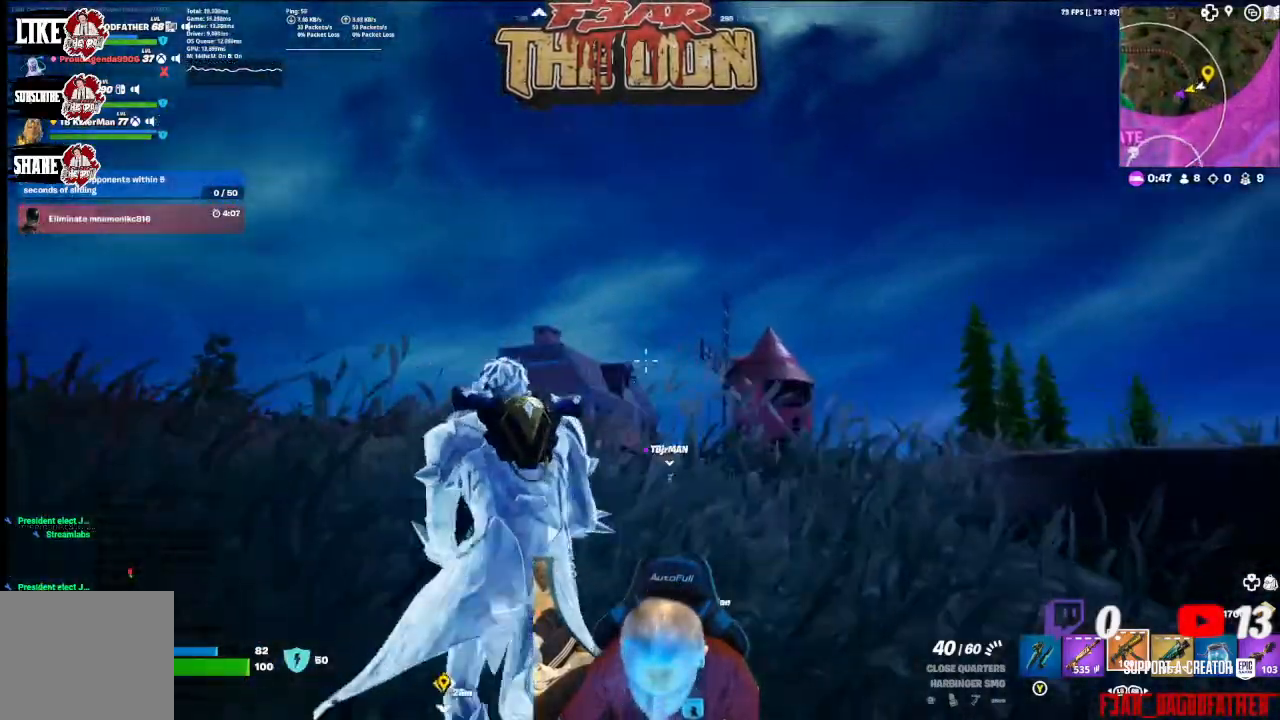
{"buttons": [], "left_stick": "up", "right_stick": "down", "events": [[67, "right_stick", "right"], [133, "L3", "down"], [133, "right_stick", "down-right"], [333, "L3", "up"], [333, "right_stick", "down"]]}
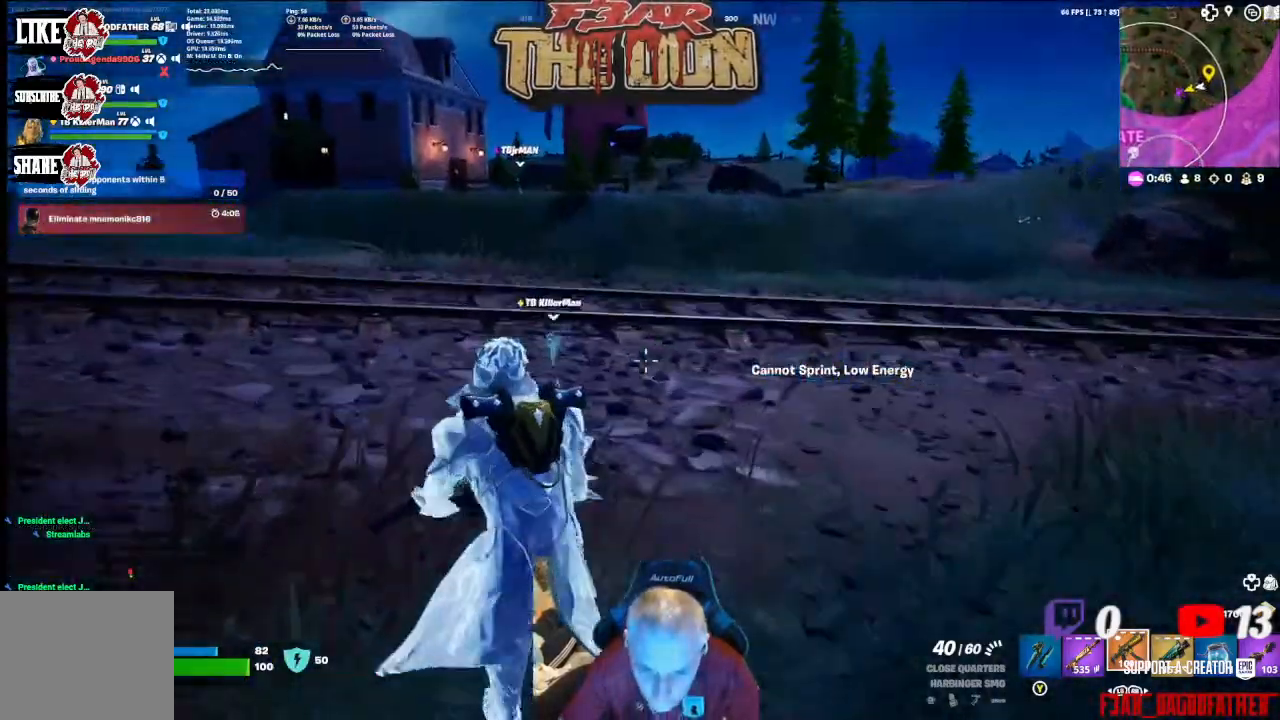
{"buttons": [], "left_stick": "up", "right_stick": "center", "events": [[33, "right_stick", "center"]]}
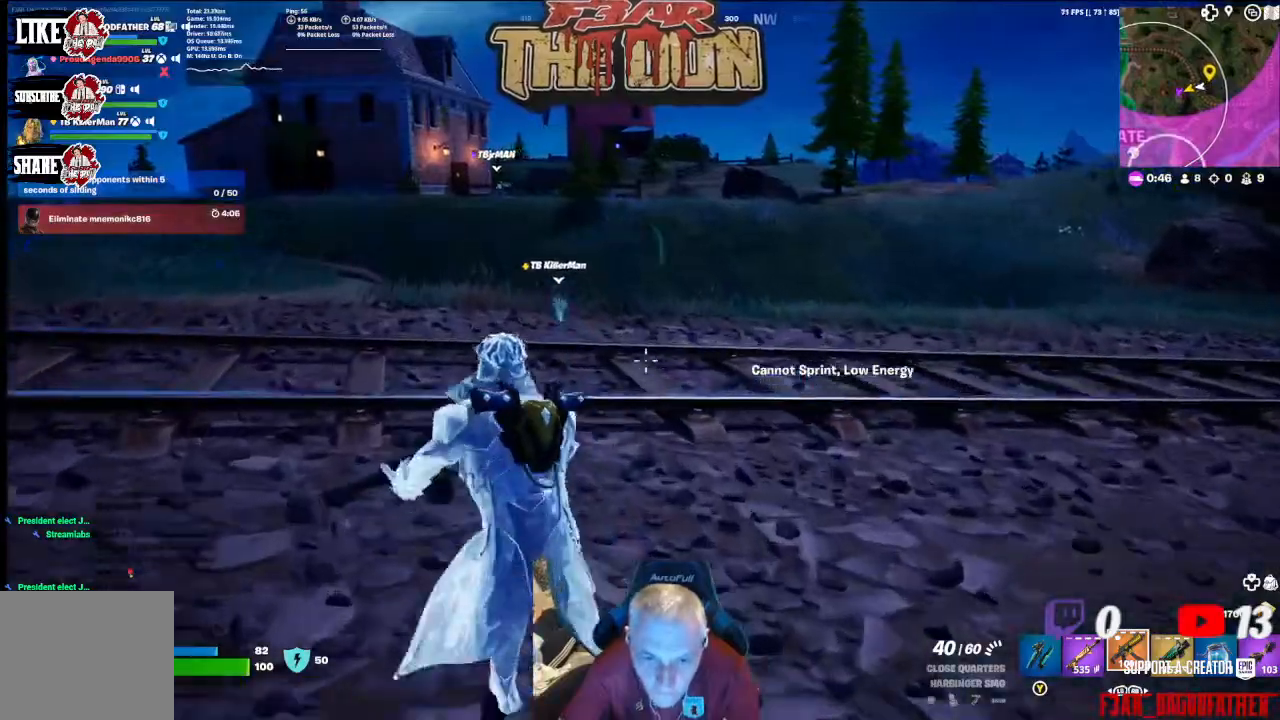
{"buttons": [], "left_stick": "up", "right_stick": "center", "events": [[33, "L3", "down"], [167, "right_stick", "up"], [233, "L3", "up"], [333, "right_stick", "center"]]}
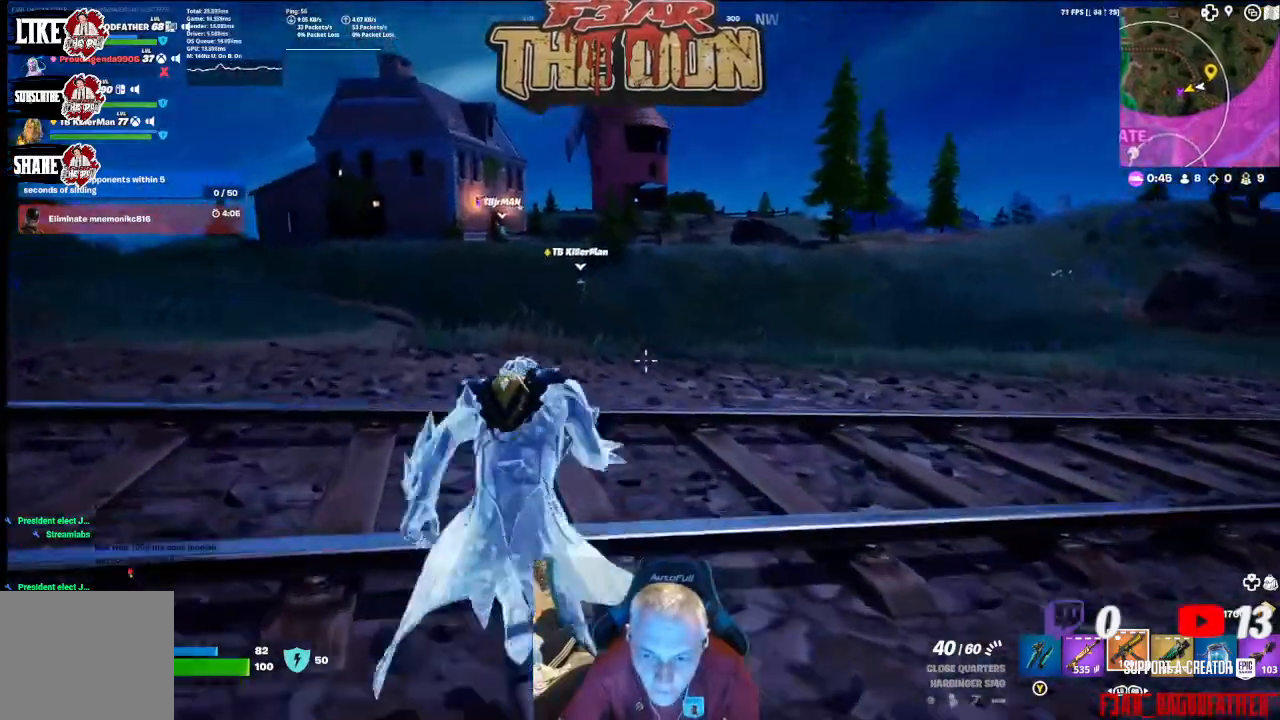
{"buttons": [], "left_stick": "up", "right_stick": "center", "events": []}
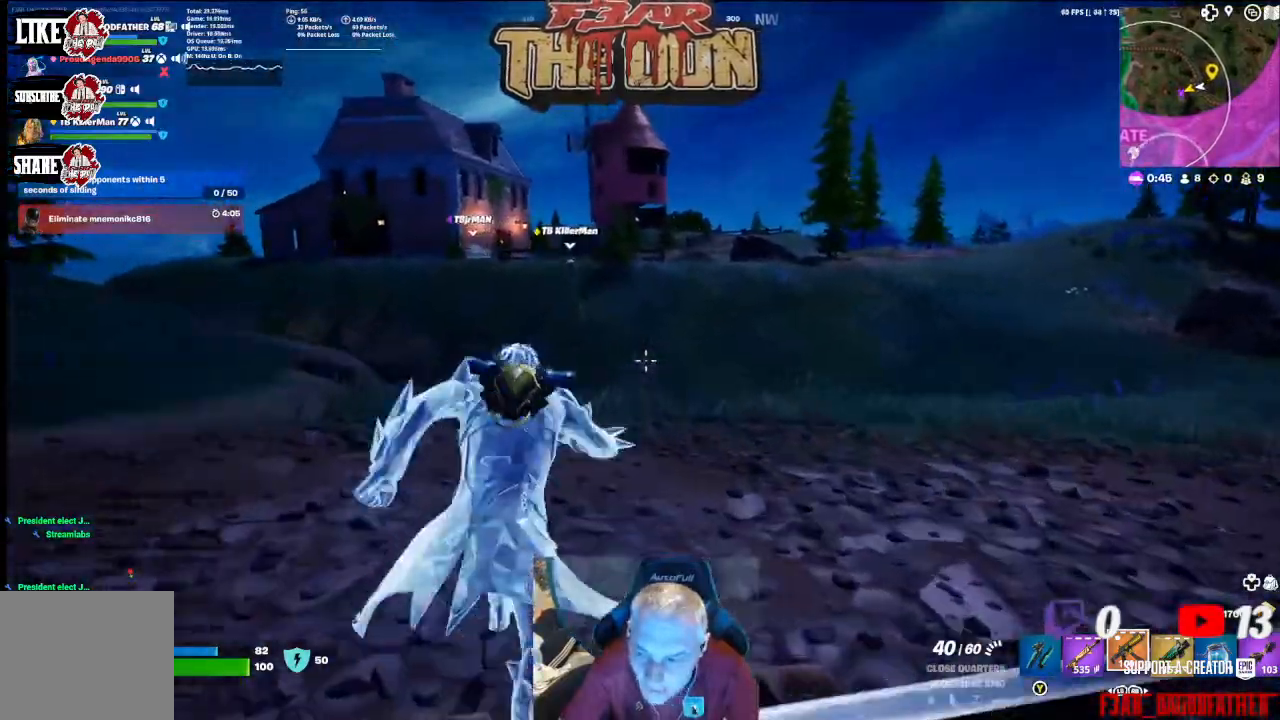
{"buttons": [], "left_stick": "up", "right_stick": "center", "events": [[267, "R3", "down"], [433, "R3", "up"]]}
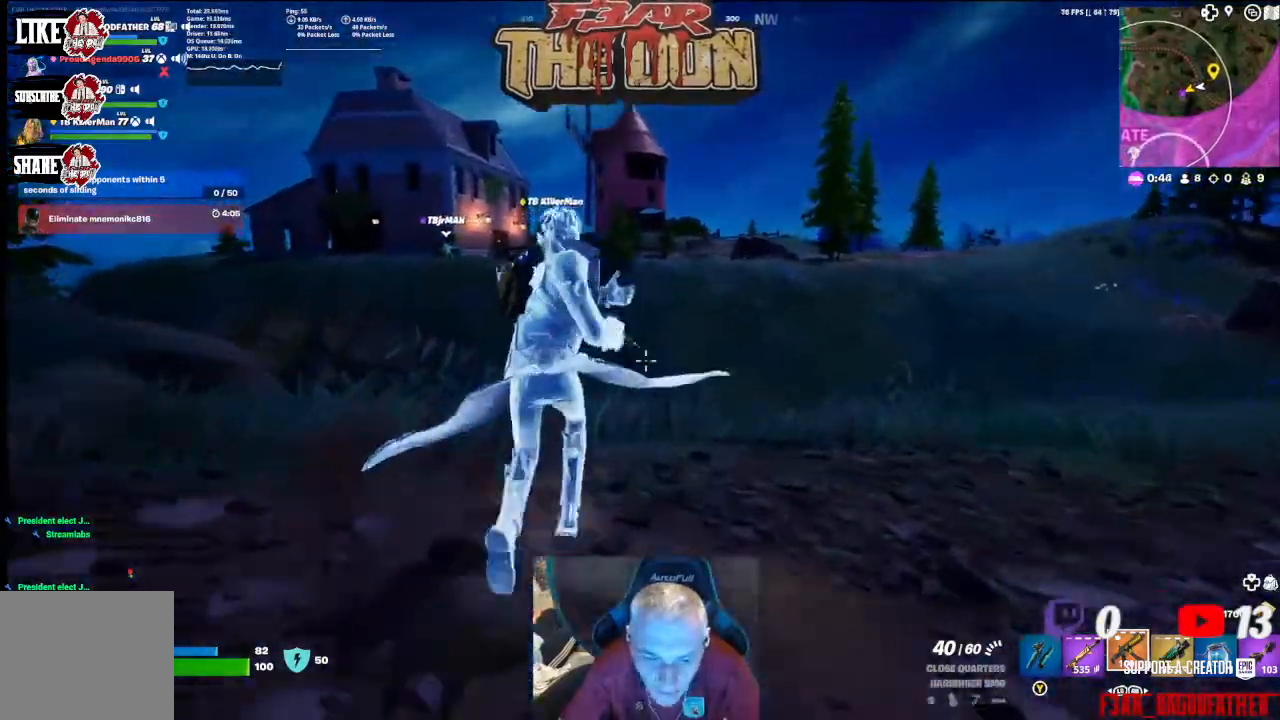
{"buttons": [], "left_stick": "up", "right_stick": "center", "events": []}
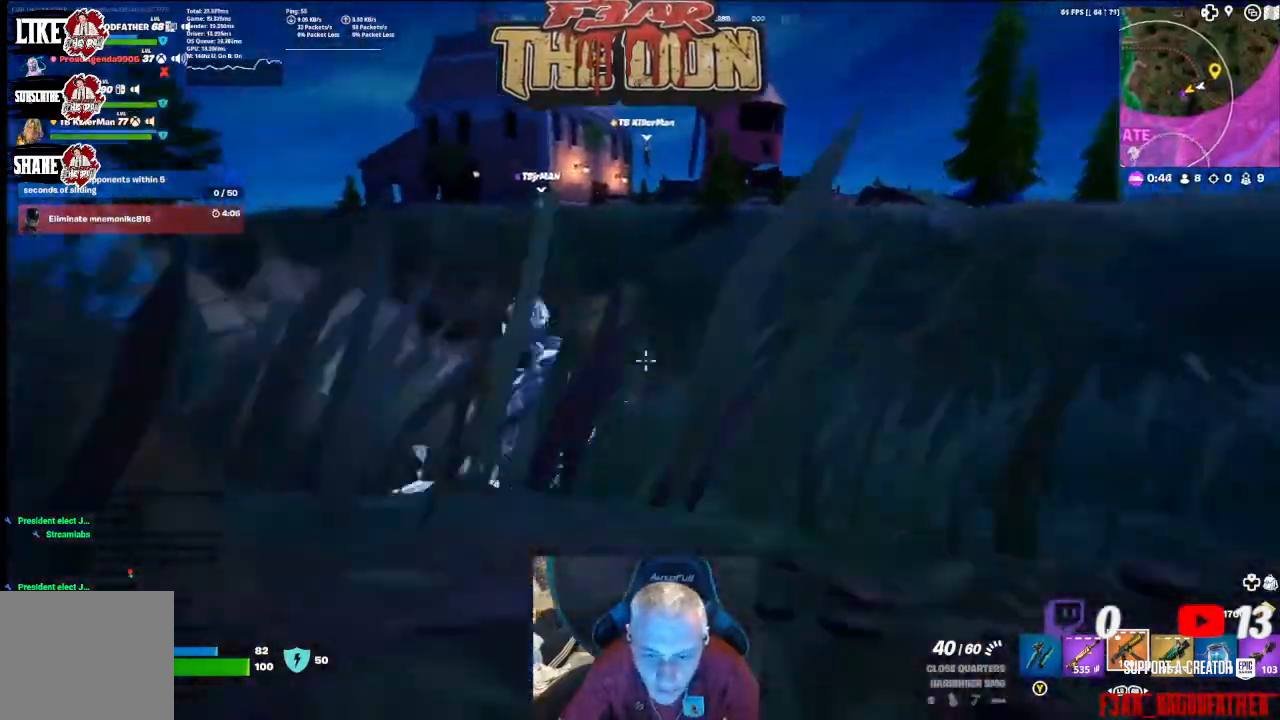
{"buttons": [], "left_stick": "up", "right_stick": "center", "events": []}
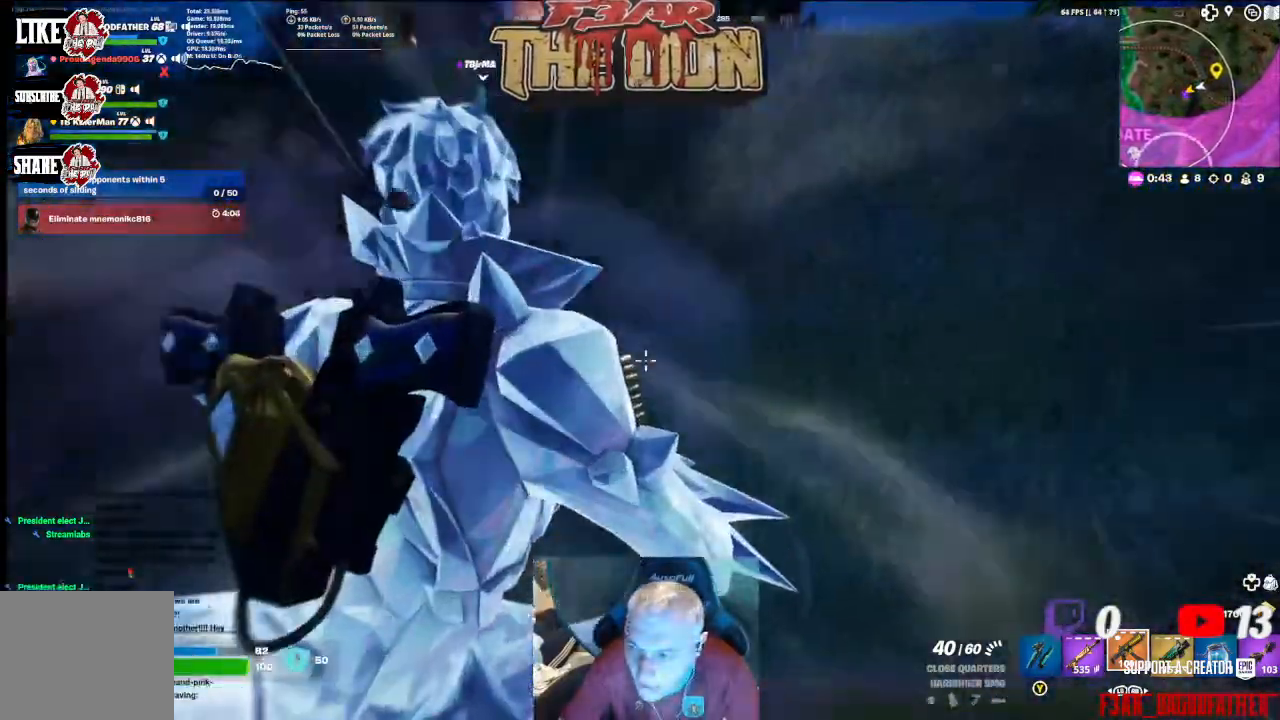
{"buttons": [], "left_stick": "up", "right_stick": "up", "events": [[433, "right_stick", "up"]]}
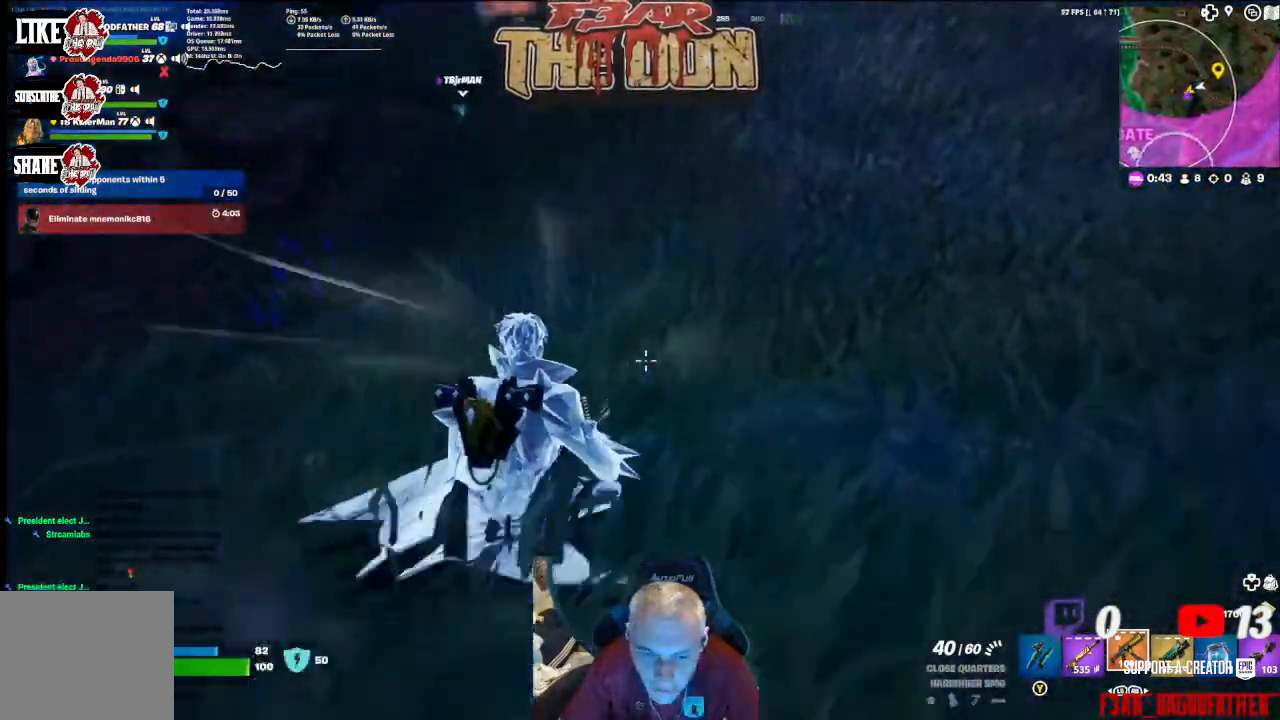
{"buttons": [], "left_stick": "up", "right_stick": "up", "events": [[300, "L3", "down"], [467, "L3", "up"]]}
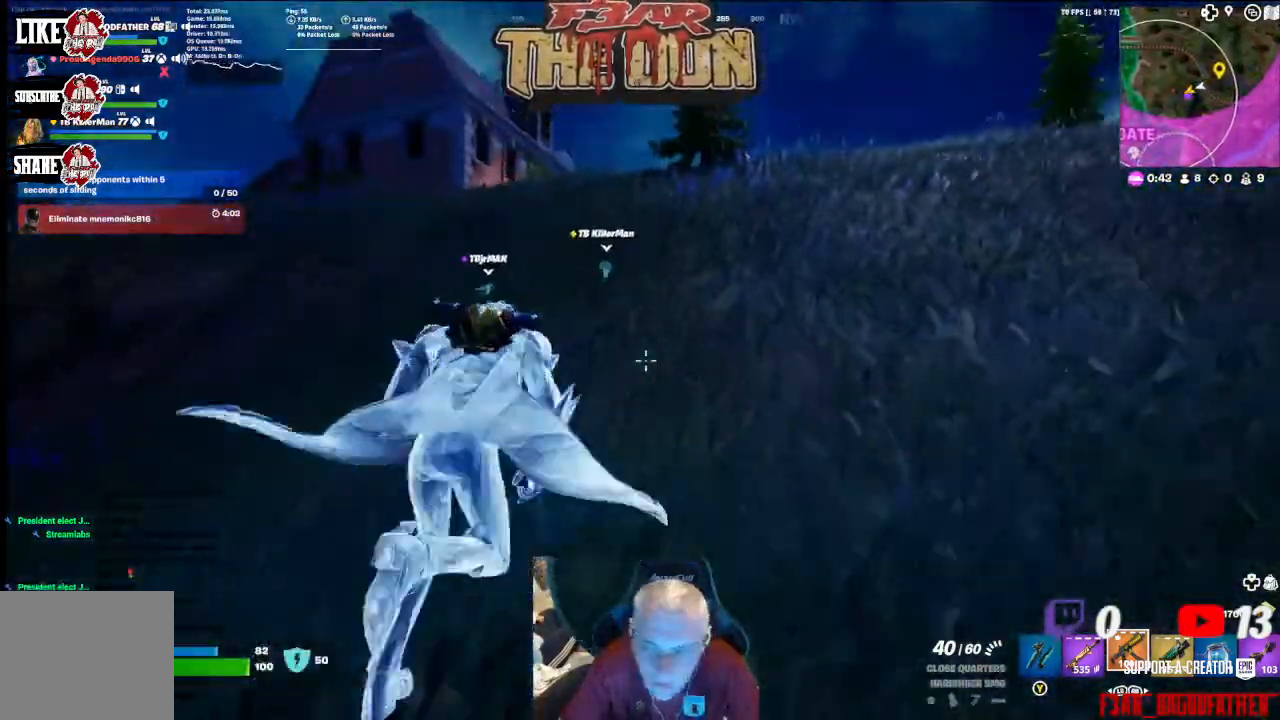
{"buttons": [], "left_stick": "up", "right_stick": "up", "events": []}
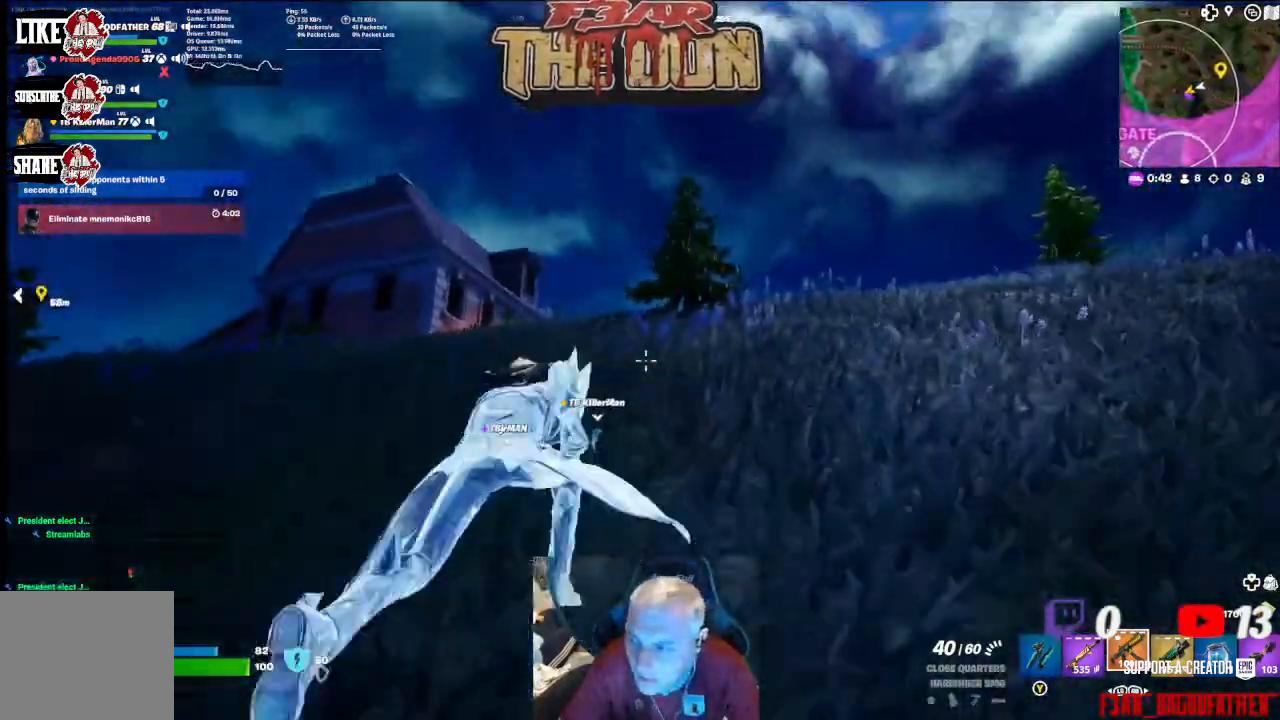
{"buttons": [], "left_stick": "up", "right_stick": "center", "events": [[200, "right_stick", "center"]]}
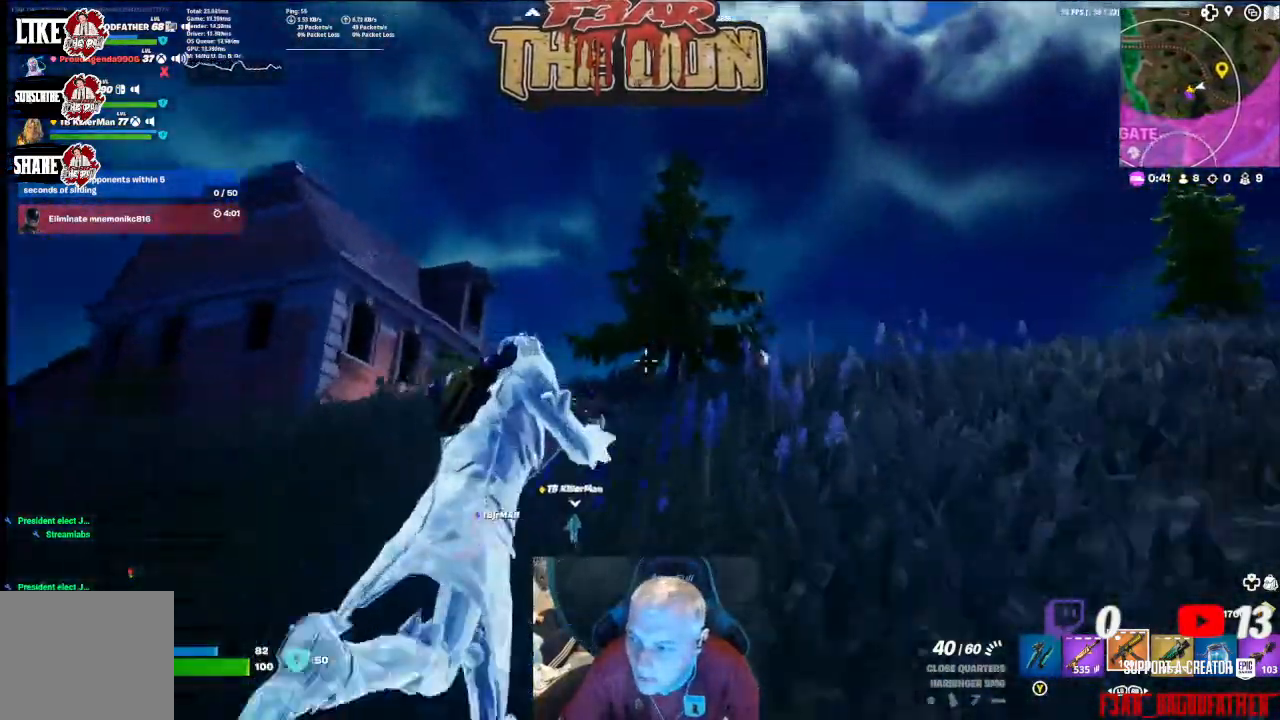
{"buttons": [], "left_stick": "up", "right_stick": "down-left", "events": [[100, "right_stick", "down"], [433, "right_stick", "down-left"]]}
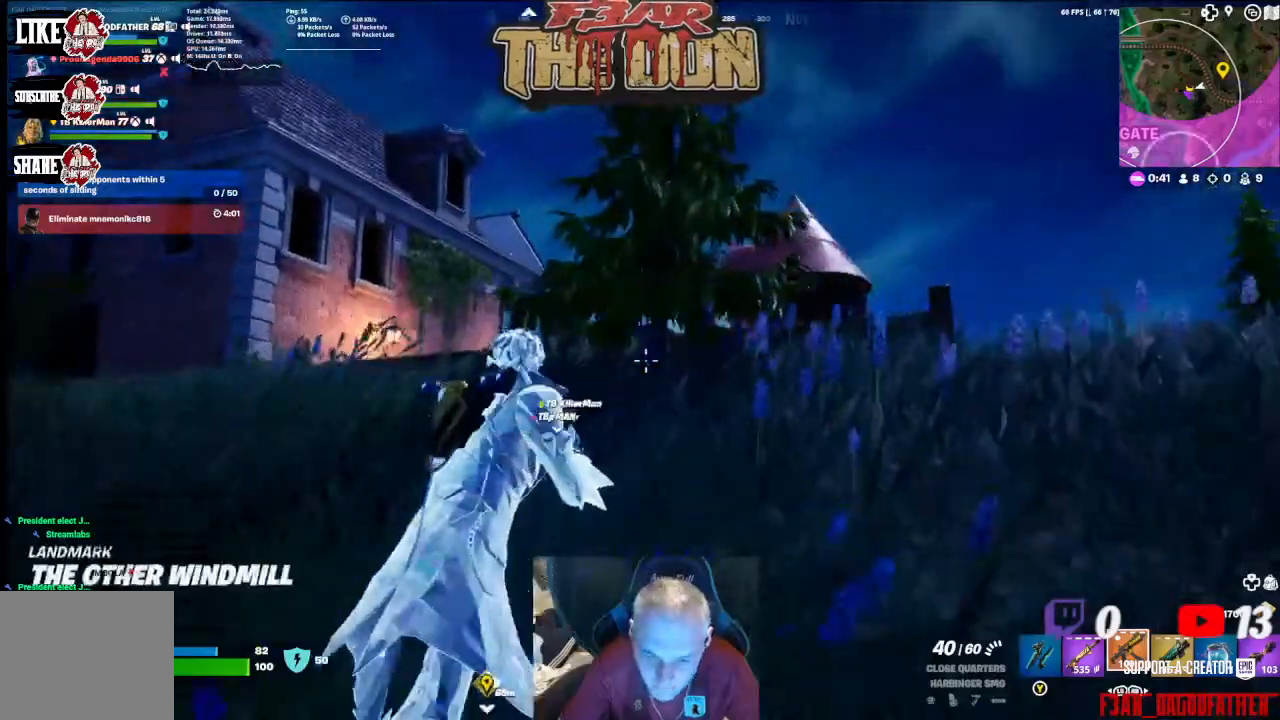
{"buttons": [], "left_stick": "center", "right_stick": "center", "events": [[233, "right_stick", "center"], [500, "left_stick", "center"]]}
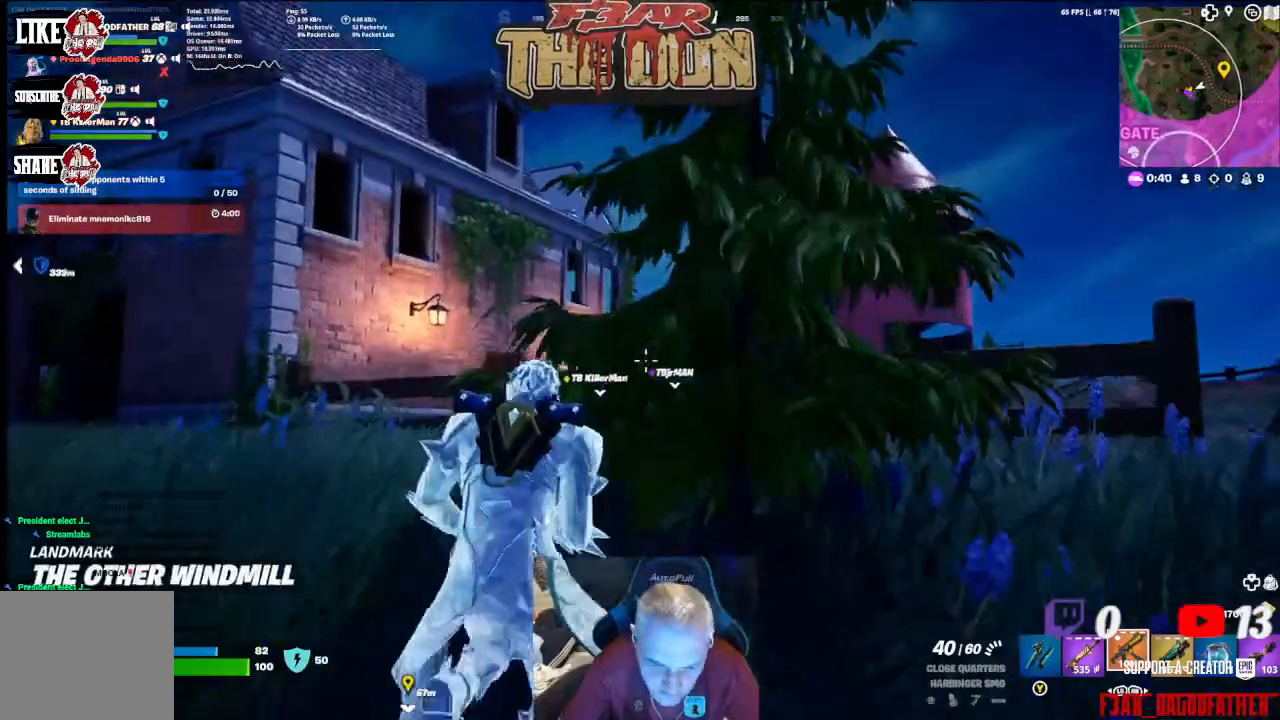
{"buttons": [], "left_stick": "center", "right_stick": "center", "events": [[100, "SELECT", "down"], [200, "SELECT", "up"]]}
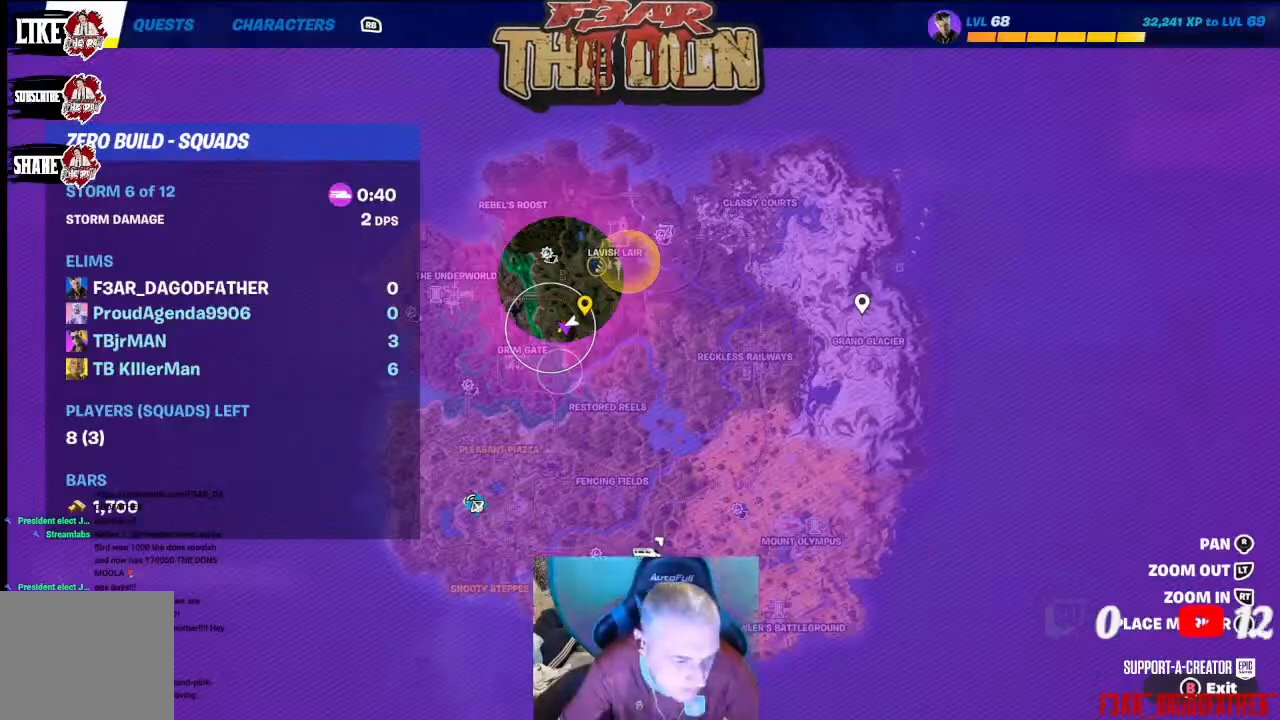
{"buttons": [], "left_stick": "up-left", "right_stick": "center", "events": [[400, "B", "down"], [500, "B", "up"], [500, "left_stick", "up-left"]]}
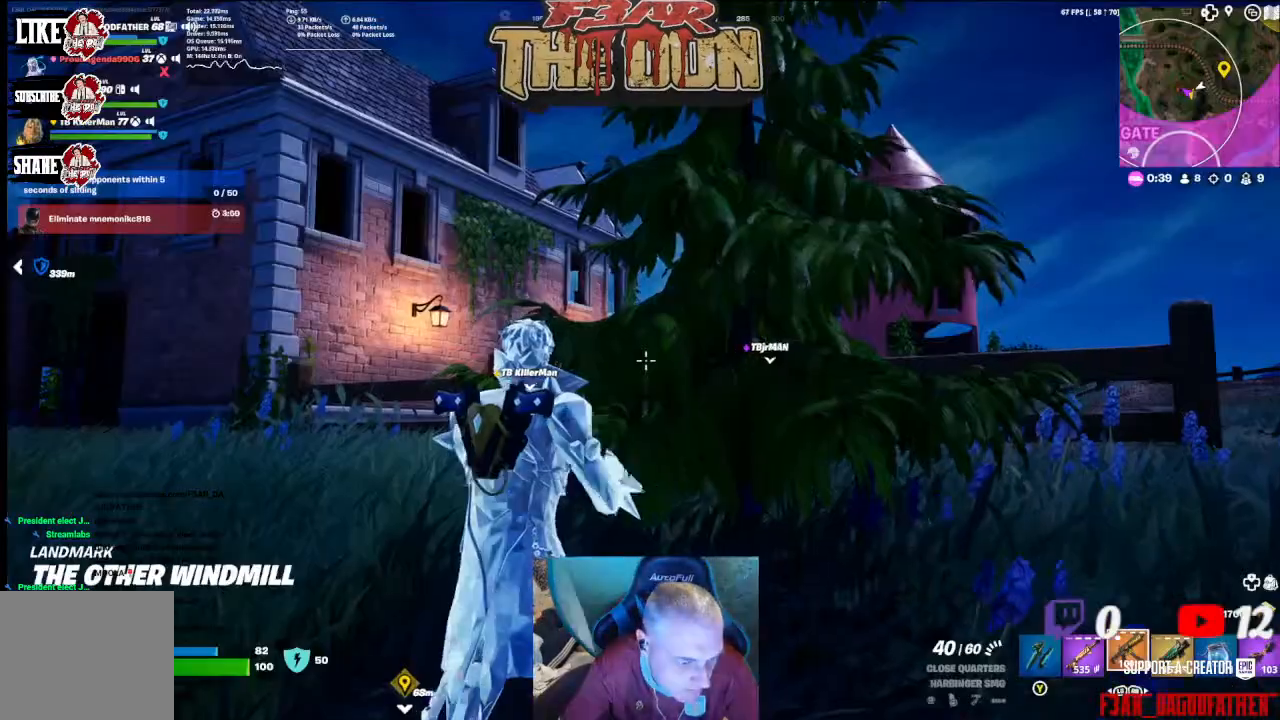
{"buttons": [], "left_stick": "up-left", "right_stick": "down", "events": [[100, "L3", "down"], [267, "L3", "up"], [300, "right_stick", "down"]]}